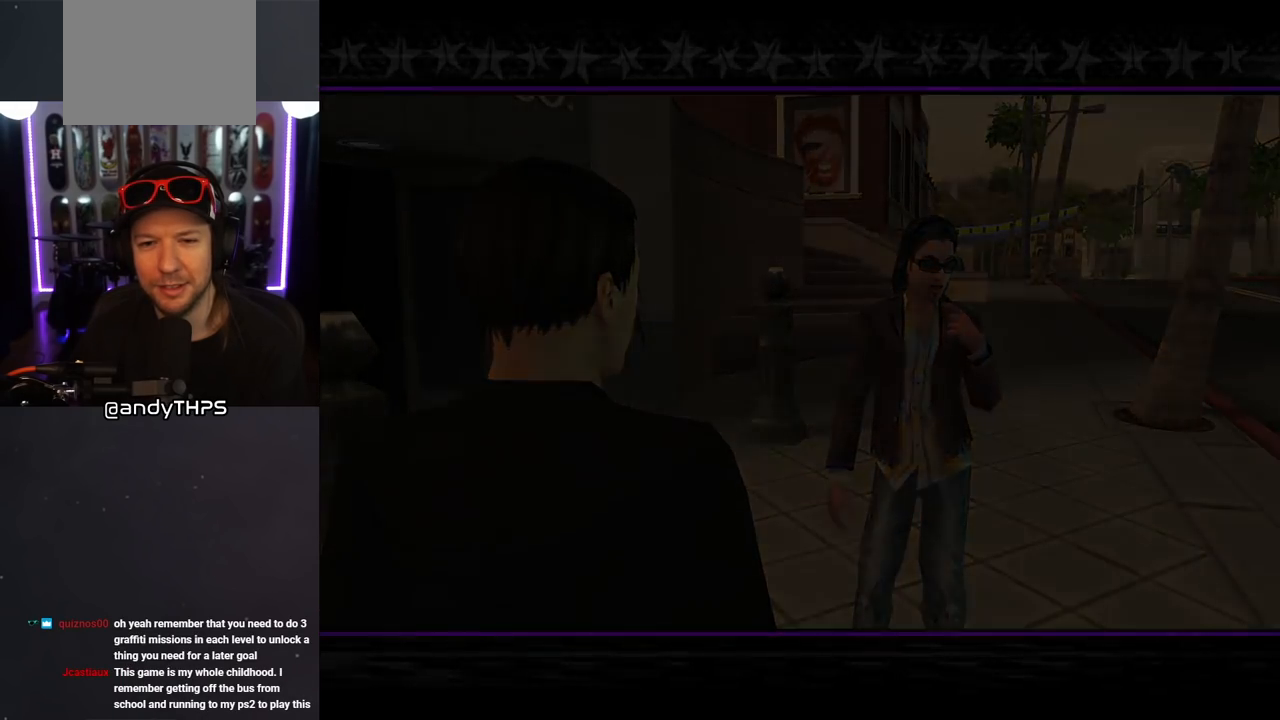
Gameplay with a controller (PlayStation layout); each line is a JSON object with the inputs held at the frame after it. "events" lists button and stick changes between this image and that frame as [ms after this image, input, new state], when the widget could be followed in between. Not read: L2 R2.
{"buttons": [], "left_stick": "center", "right_stick": "center", "events": []}
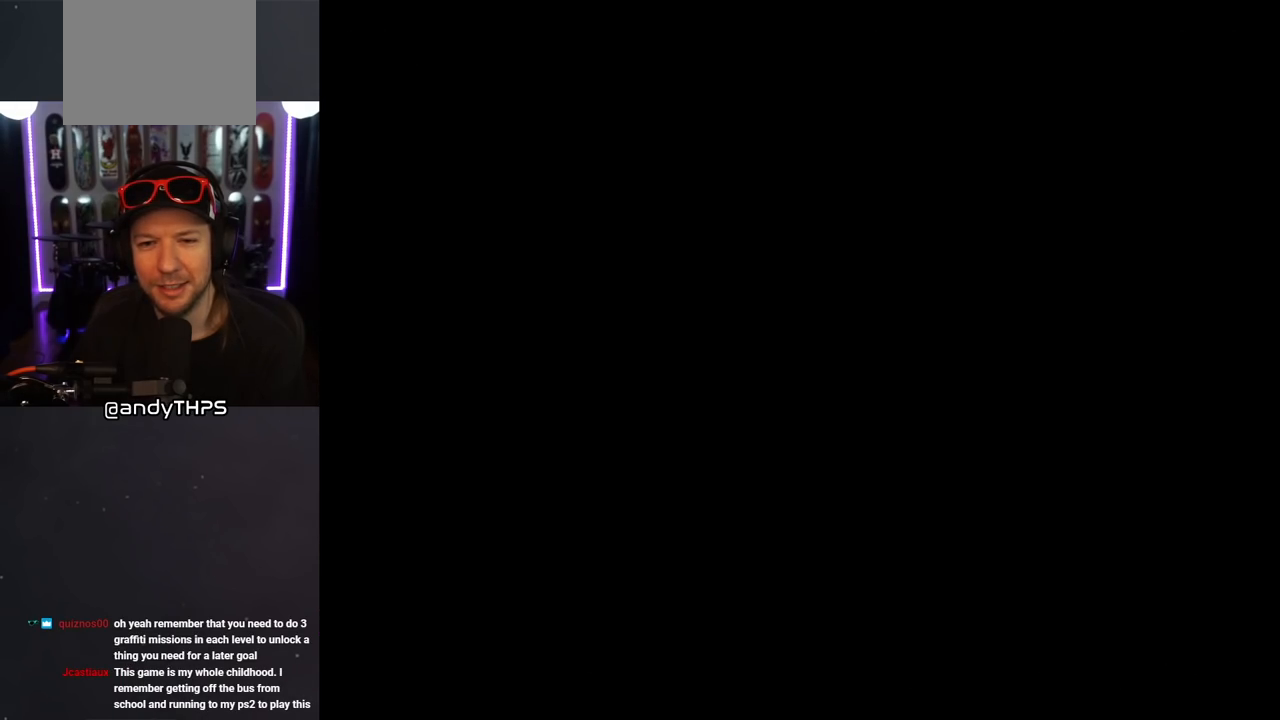
{"buttons": ["DPAD_UP"], "left_stick": "center", "right_stick": "center", "events": [[467, "DPAD_UP", "down"]]}
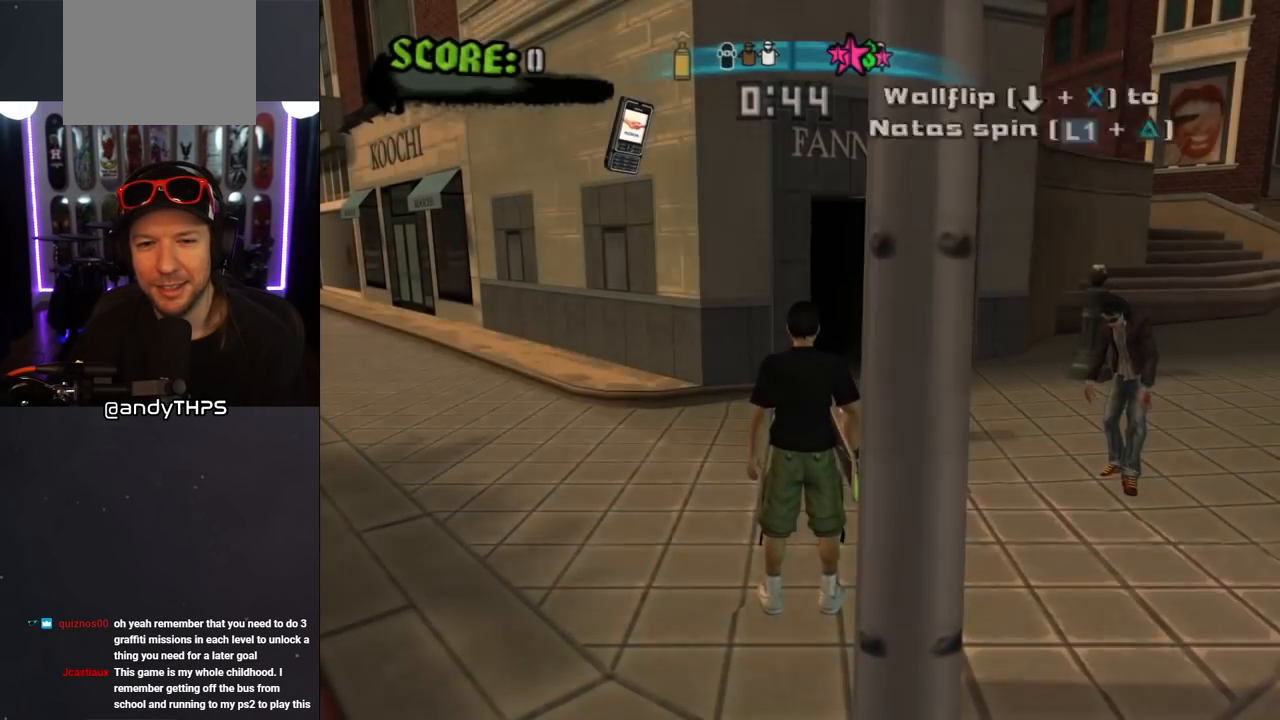
{"buttons": ["CROSS", "DPAD_UP"], "left_stick": "center", "right_stick": "center", "events": [[83, "CROSS", "down"]]}
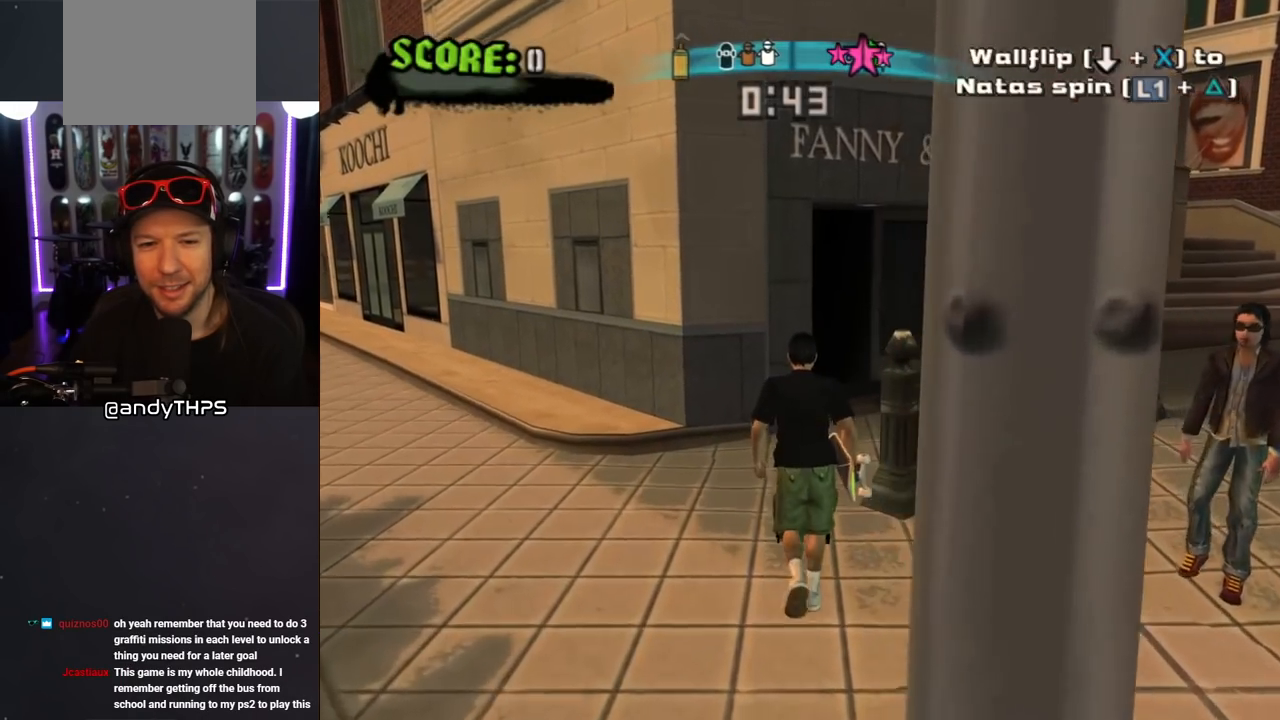
{"buttons": ["CROSS", "R1", "DPAD_UP"], "left_stick": "center", "right_stick": "center", "events": [[233, "CROSS", "up"], [283, "DPAD_LEFT", "down"], [333, "CROSS", "down"], [383, "R1", "down"], [467, "DPAD_LEFT", "up"]]}
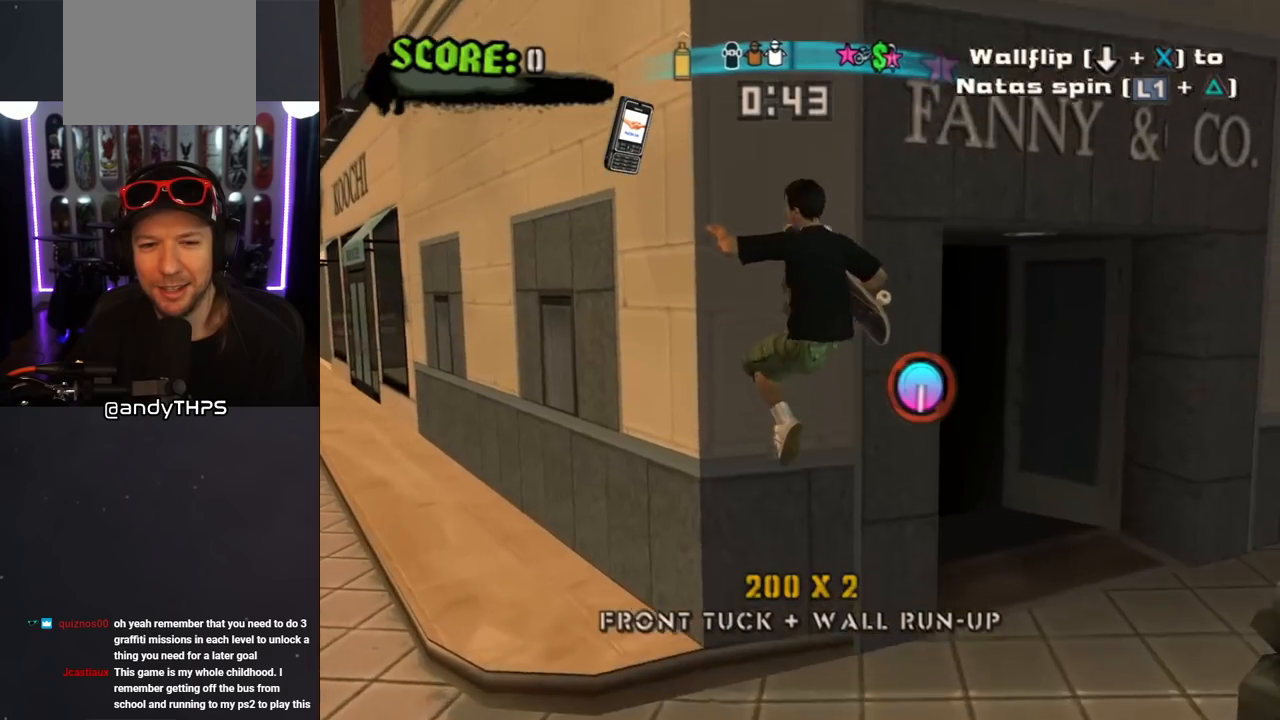
{"buttons": ["CROSS", "R1", "DPAD_DOWN"], "left_stick": "center", "right_stick": "center", "events": [[50, "DPAD_LEFT", "down"], [100, "DPAD_LEFT", "up"], [233, "DPAD_UP", "up"], [367, "DPAD_DOWN", "down"]]}
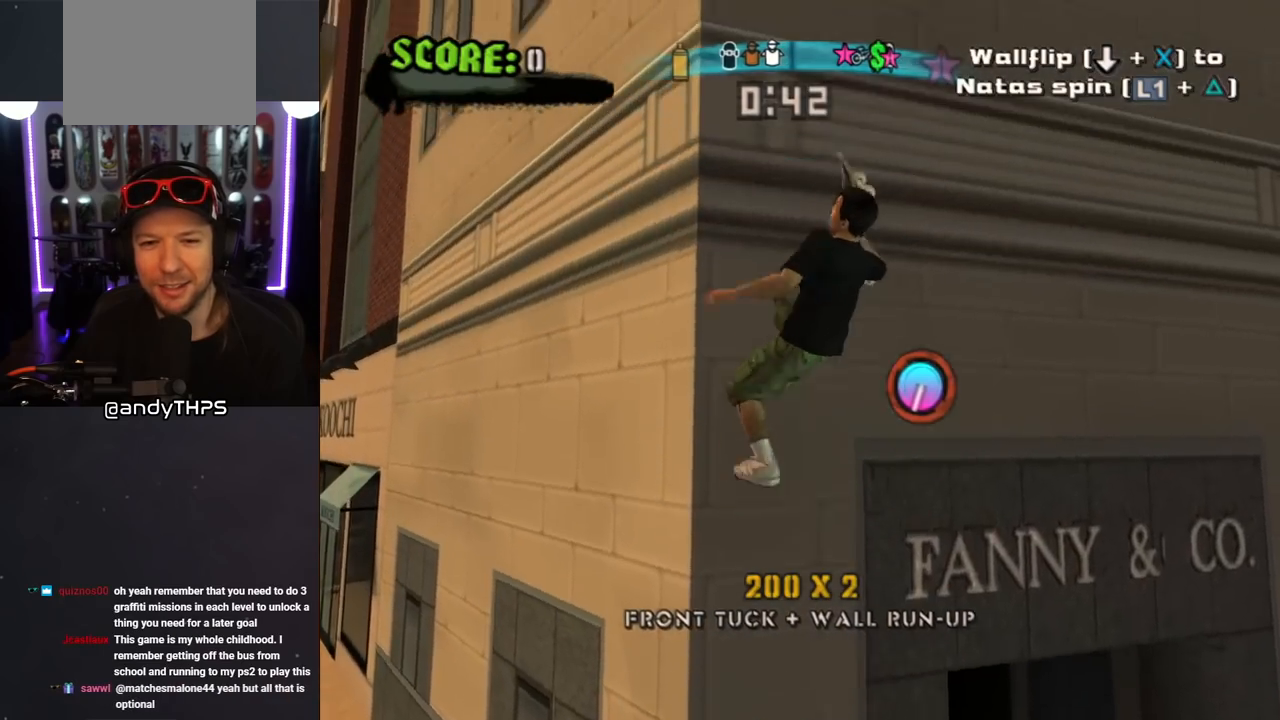
{"buttons": ["R1", "DPAD_DOWN"], "left_stick": "center", "right_stick": "center", "events": [[67, "CROSS", "up"]]}
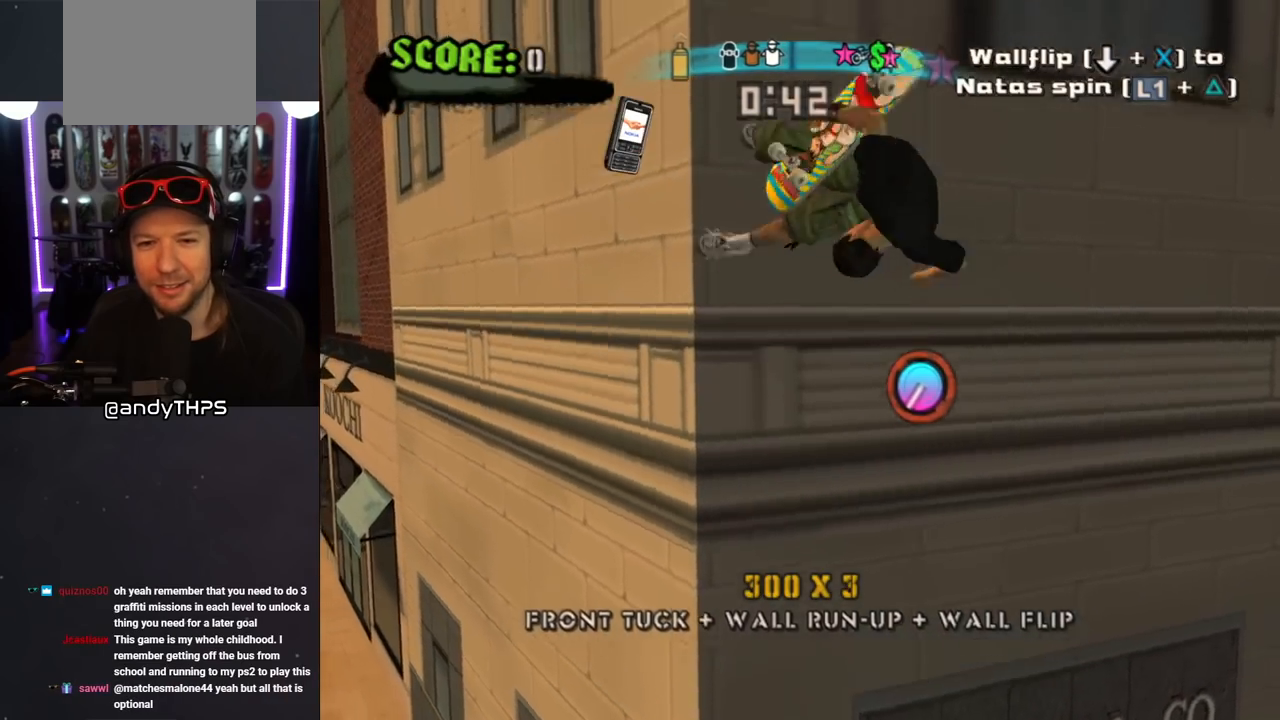
{"buttons": ["TRIANGLE", "R1"], "left_stick": "center", "right_stick": "center", "events": [[83, "DPAD_DOWN", "up"], [150, "R1", "up"], [250, "R1", "down"], [283, "TRIANGLE", "down"]]}
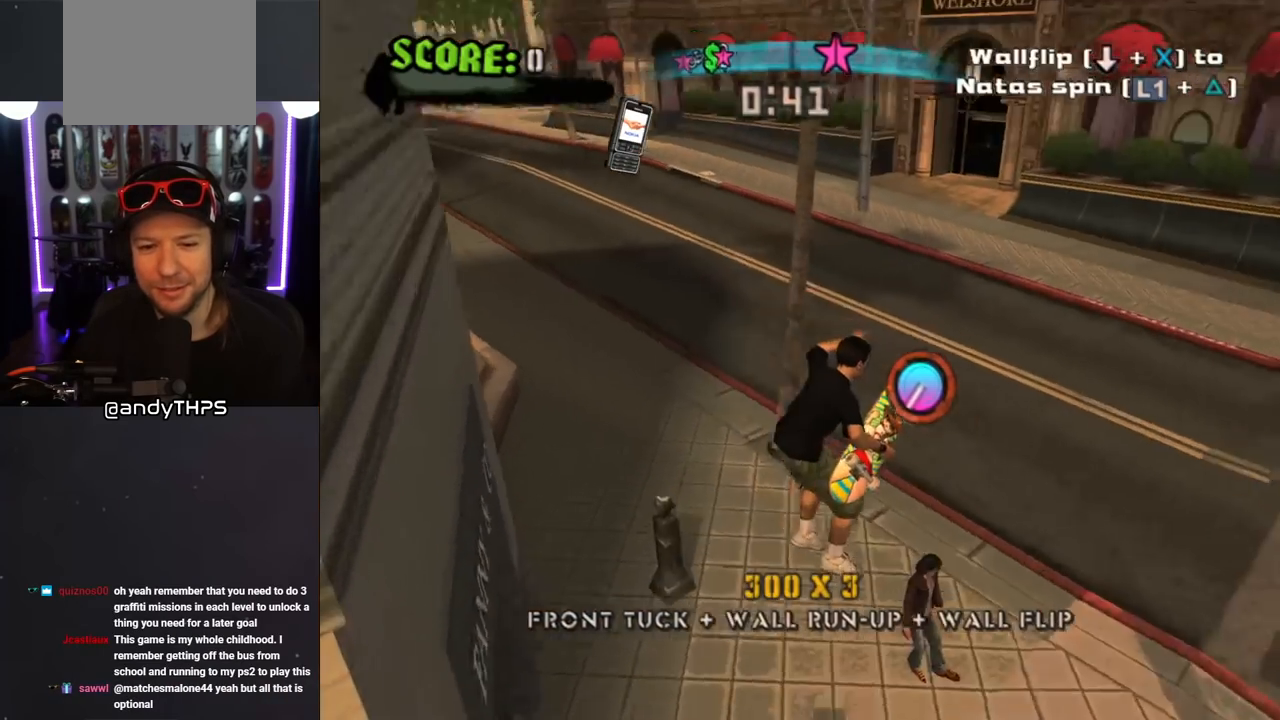
{"buttons": ["TRIANGLE", "R1"], "left_stick": "center", "right_stick": "center", "events": []}
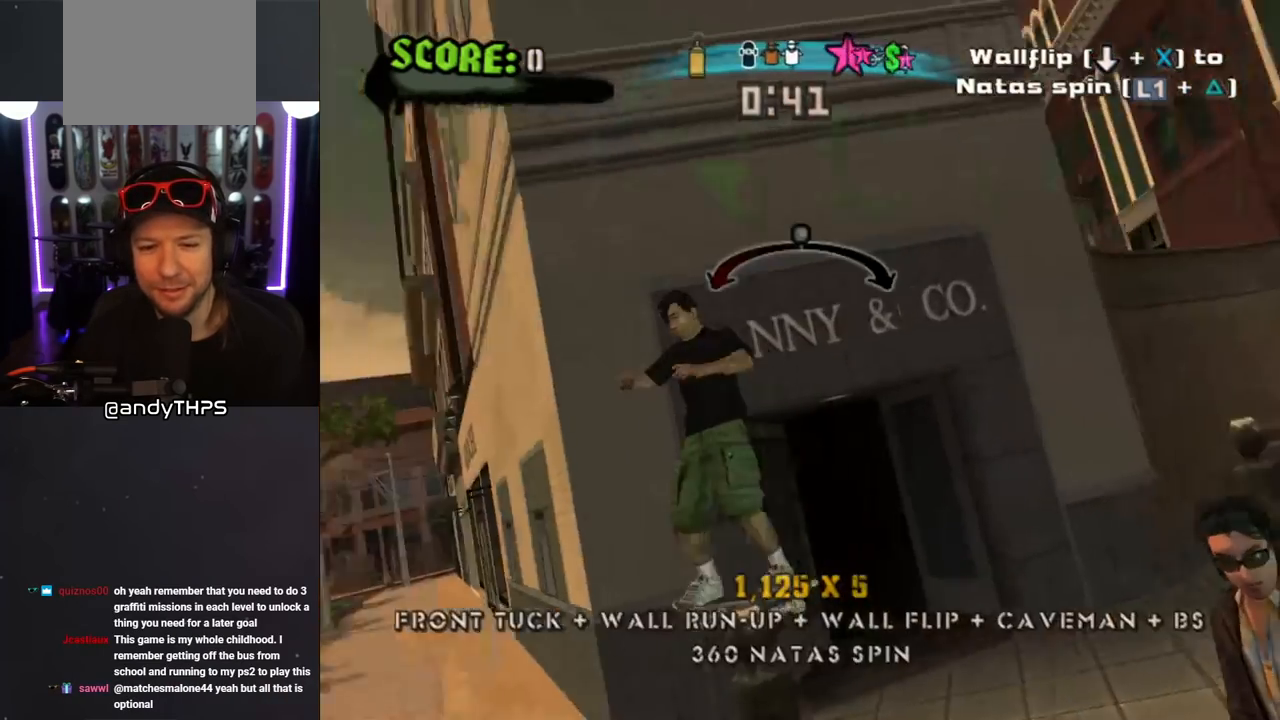
{"buttons": ["CROSS", "DPAD_LEFT"], "left_stick": "center", "right_stick": "center", "events": [[250, "TRIANGLE", "up"], [317, "R1", "up"], [400, "CROSS", "down"], [450, "DPAD_LEFT", "down"]]}
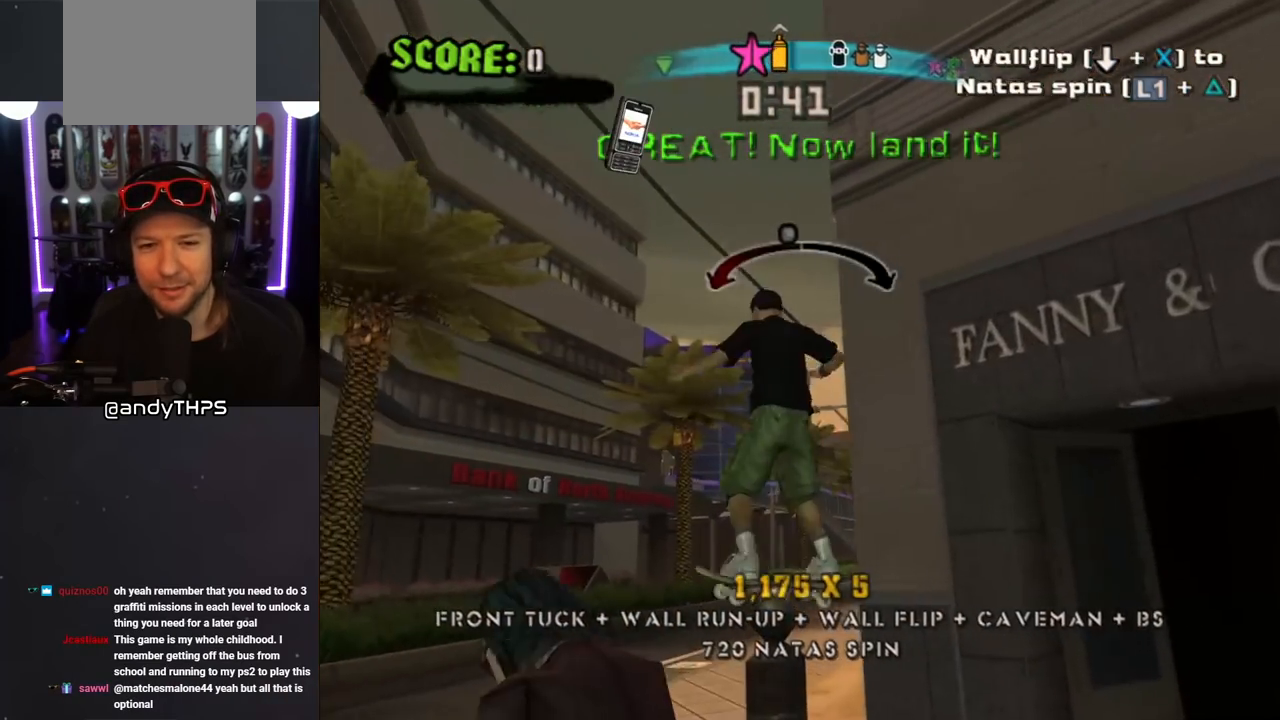
{"buttons": [], "left_stick": "center", "right_stick": "center", "events": [[33, "DPAD_LEFT", "up"], [150, "CROSS", "up"]]}
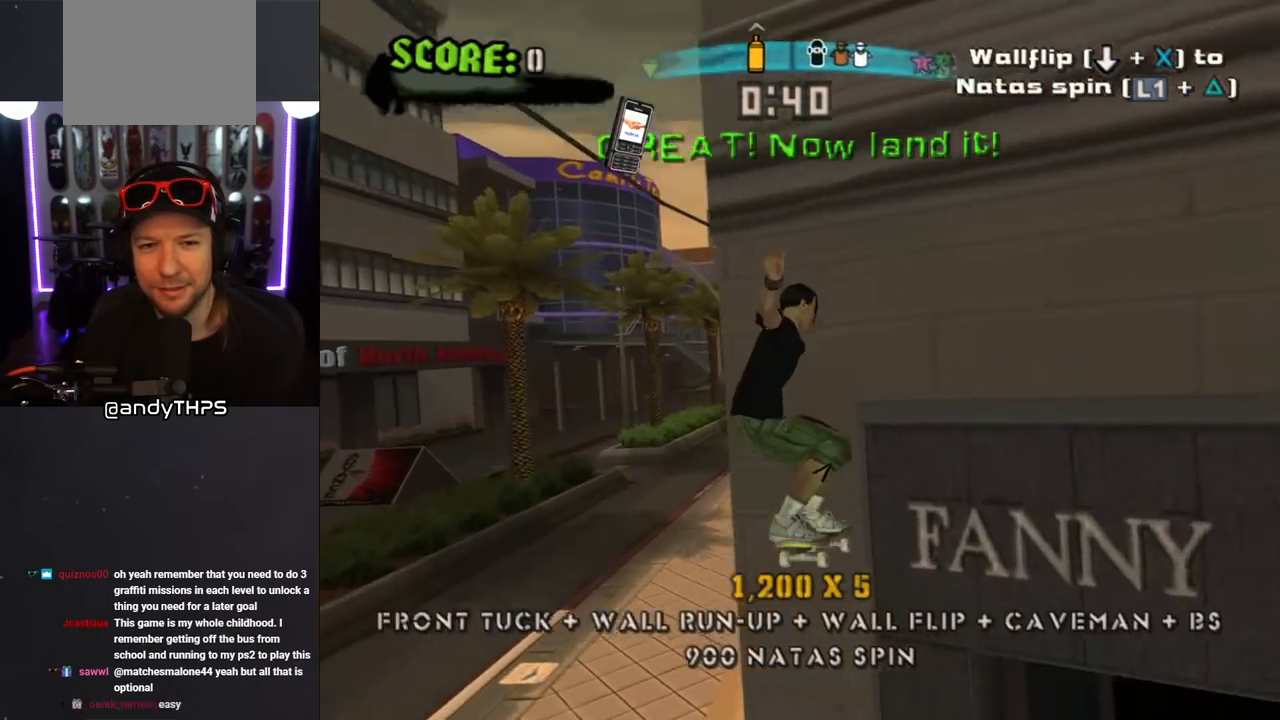
{"buttons": [], "left_stick": "center", "right_stick": "center", "events": []}
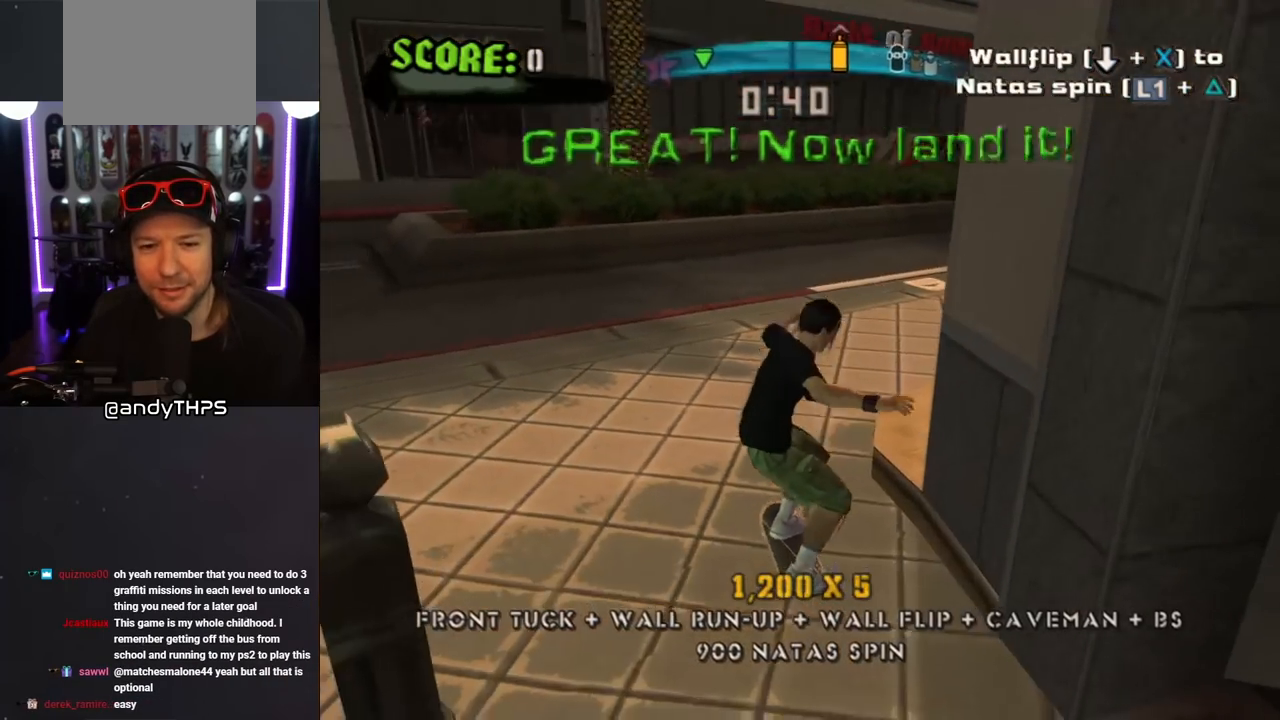
{"buttons": [], "left_stick": "center", "right_stick": "center", "events": []}
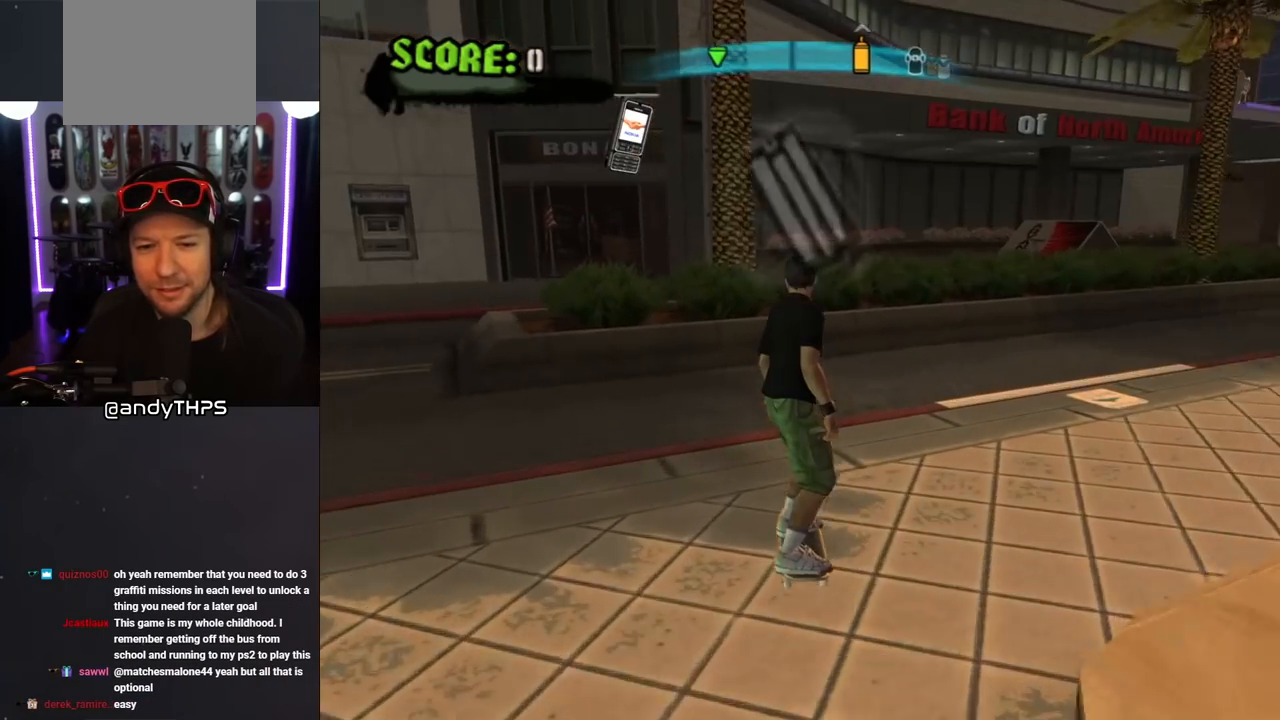
{"buttons": ["L1", "DPAD_DOWN"], "left_stick": "center", "right_stick": "center", "events": [[317, "DPAD_DOWN", "down"], [500, "L1", "down"]]}
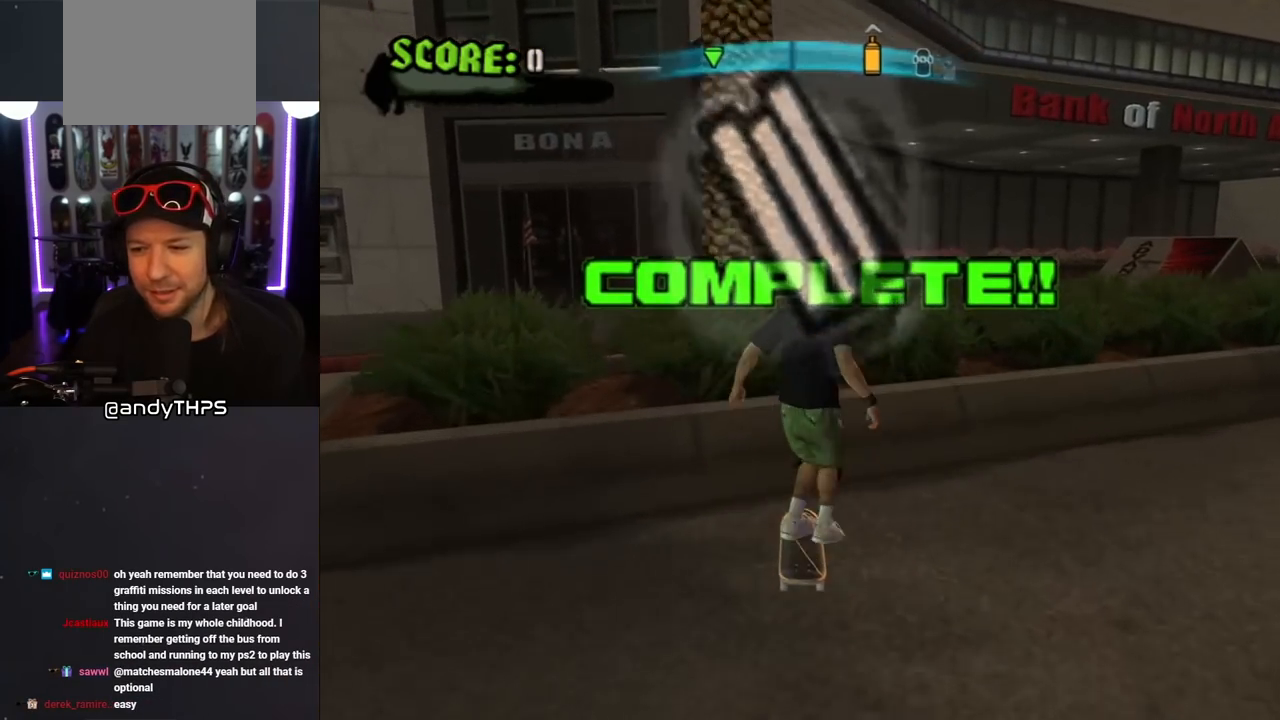
{"buttons": ["L1", "R1", "DPAD_DOWN", "DPAD_LEFT"], "left_stick": "center", "right_stick": "center", "events": [[50, "R1", "down"], [67, "DPAD_LEFT", "down"], [150, "L1", "up"], [150, "R1", "up"], [433, "L1", "down"], [450, "R1", "down"]]}
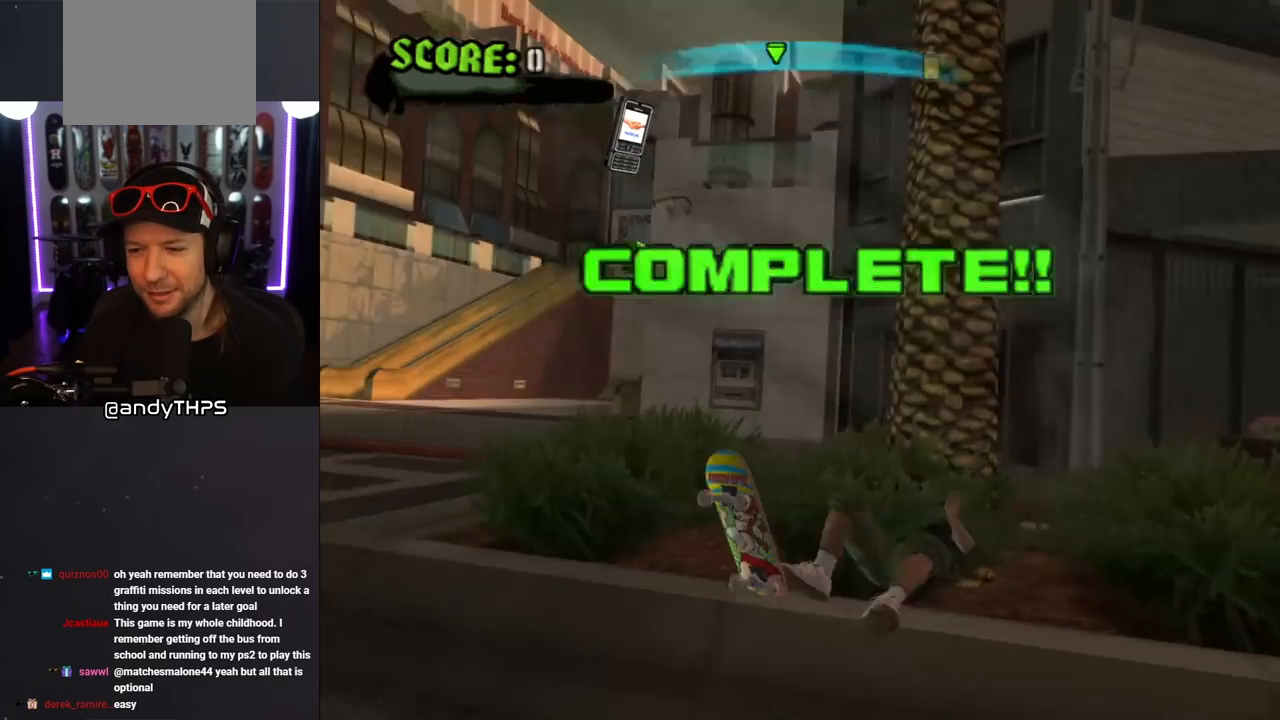
{"buttons": [], "left_stick": "center", "right_stick": "center", "events": [[83, "R1", "up"], [100, "DPAD_DOWN", "up"], [100, "L1", "up"], [417, "DPAD_LEFT", "up"]]}
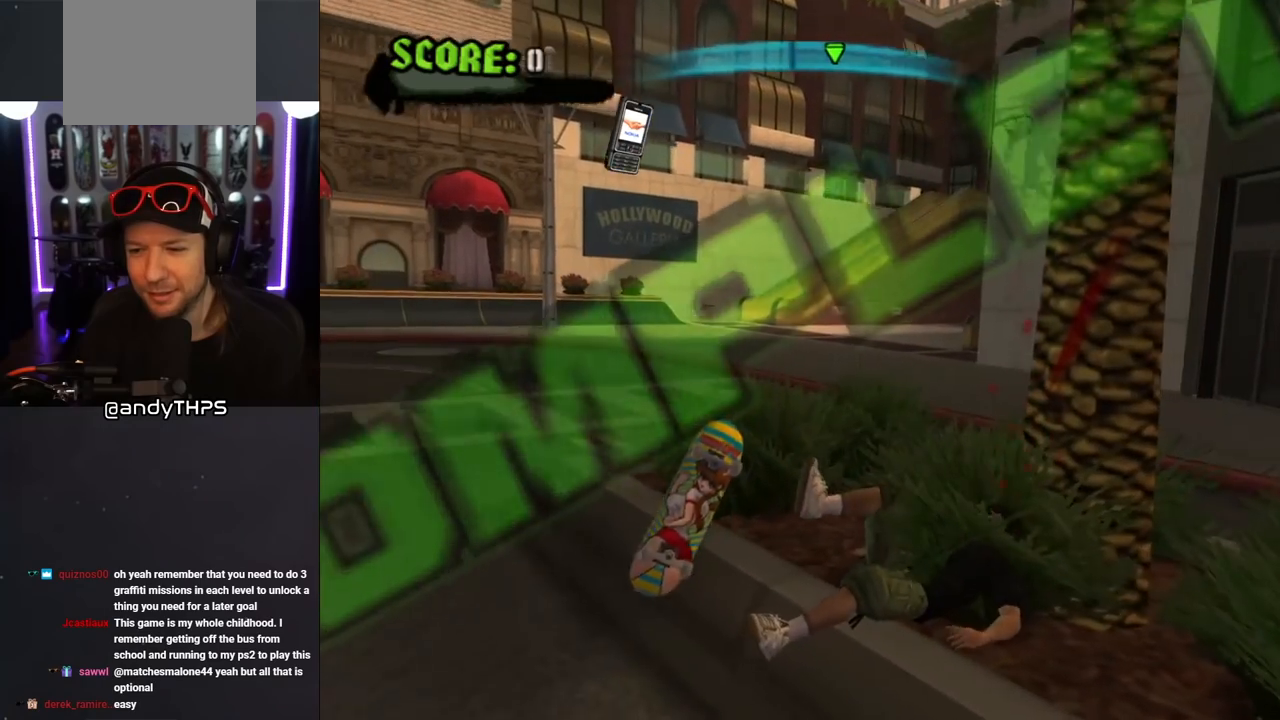
{"buttons": ["R1"], "left_stick": "center", "right_stick": "right", "events": [[367, "right_stick", "right"], [417, "R1", "down"]]}
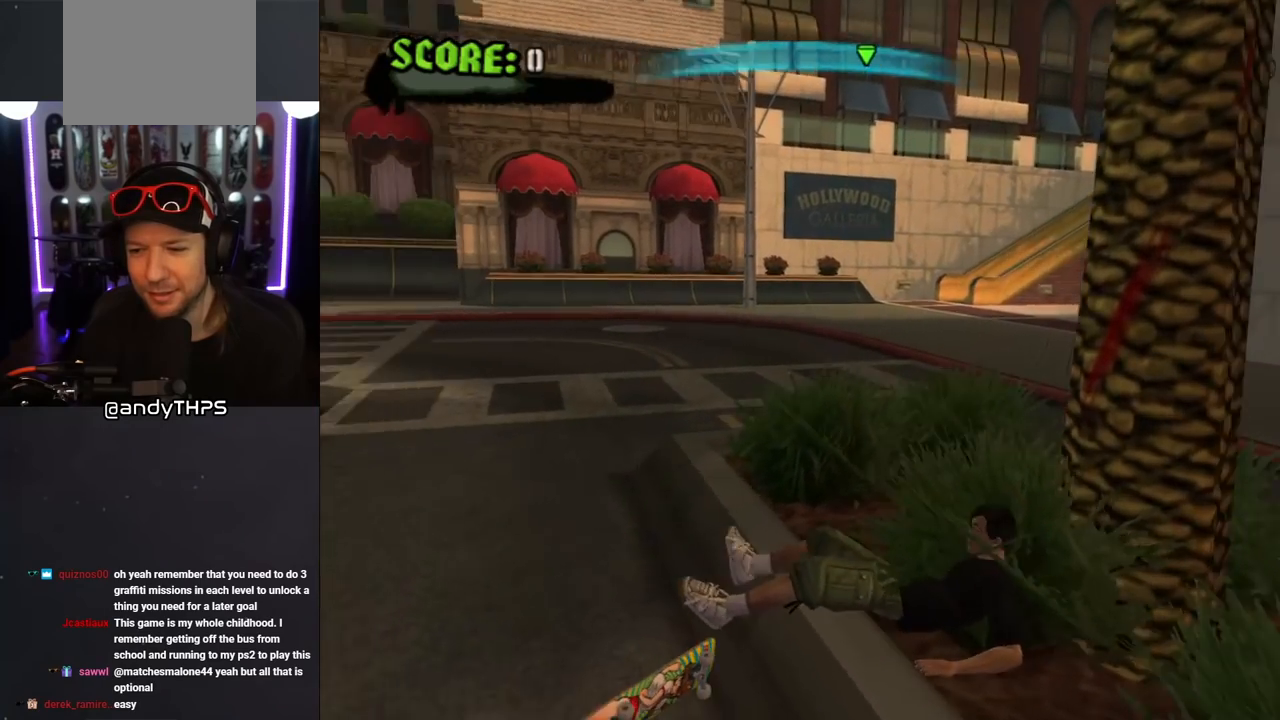
{"buttons": ["CROSS", "R1", "DPAD_UP", "DPAD_LEFT"], "left_stick": "center", "right_stick": "center", "events": [[17, "R1", "up"], [100, "right_stick", "up-right"], [183, "R1", "down"], [233, "right_stick", "right"], [283, "R1", "up"], [383, "right_stick", "center"], [417, "R1", "down"], [450, "DPAD_LEFT", "down"], [450, "DPAD_UP", "down"], [483, "CROSS", "down"]]}
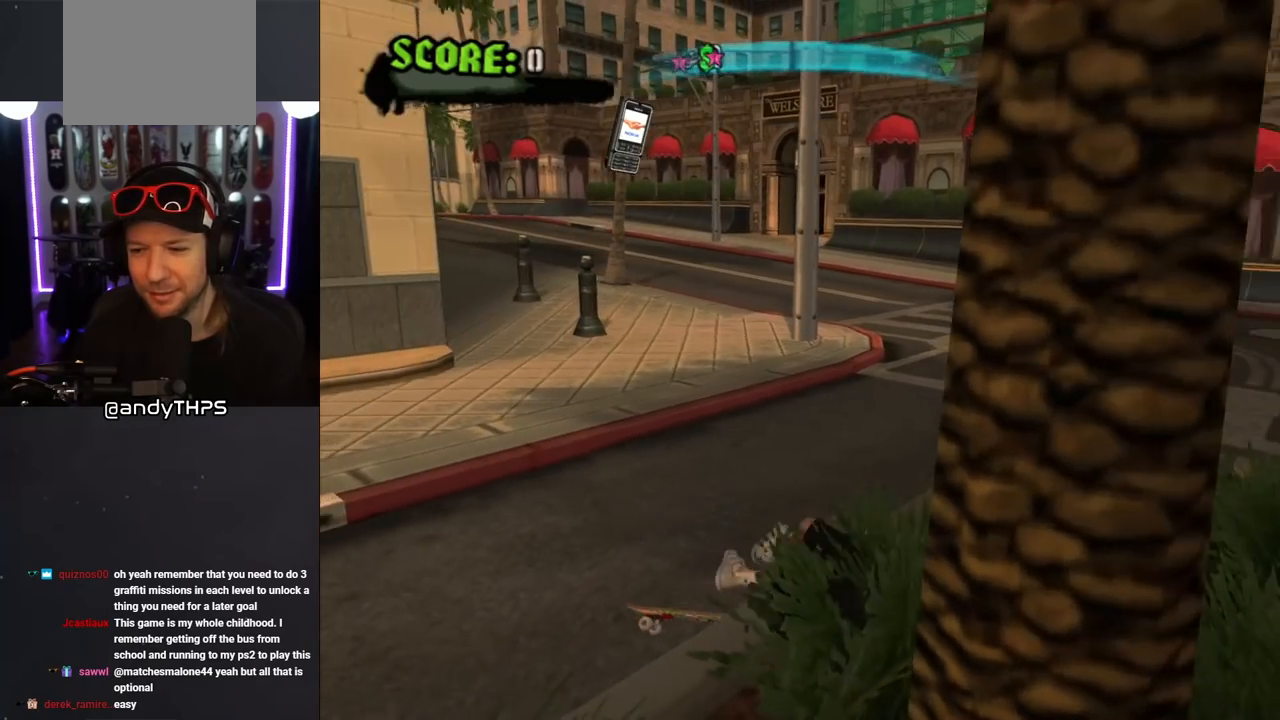
{"buttons": ["CROSS", "R1", "DPAD_UP", "DPAD_LEFT"], "left_stick": "center", "right_stick": "center", "events": [[17, "R1", "up"], [83, "R1", "down"], [217, "R1", "up"], [300, "R1", "down"], [417, "R1", "up"], [500, "R1", "down"]]}
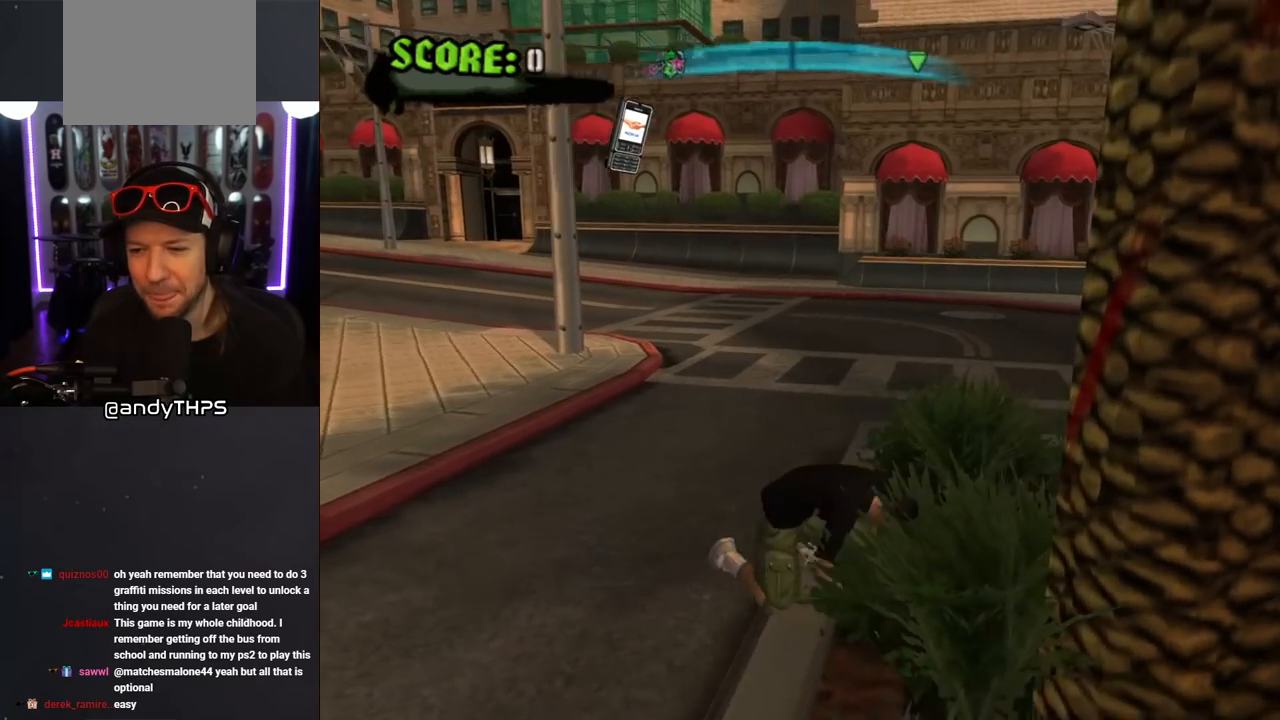
{"buttons": ["CROSS", "DPAD_LEFT"], "left_stick": "center", "right_stick": "center", "events": [[117, "R1", "up"], [217, "DPAD_UP", "up"], [250, "DPAD_LEFT", "up"], [400, "DPAD_LEFT", "down"]]}
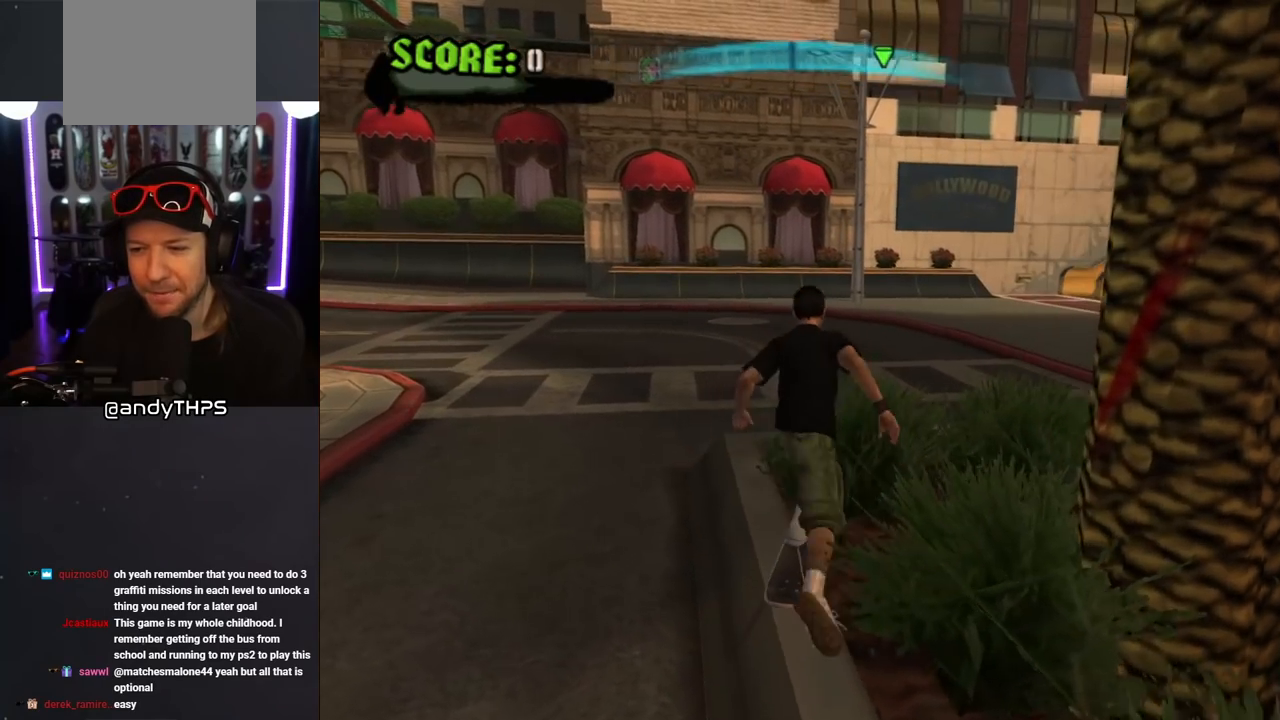
{"buttons": ["L1", "DPAD_UP", "DPAD_LEFT"], "left_stick": "center", "right_stick": "center", "events": [[50, "DPAD_LEFT", "up"], [133, "DPAD_LEFT", "down"], [183, "DPAD_UP", "down"], [233, "DPAD_UP", "up"], [250, "CROSS", "up"], [333, "DPAD_UP", "down"], [350, "L1", "down"], [400, "CROSS", "down"], [500, "CROSS", "up"]]}
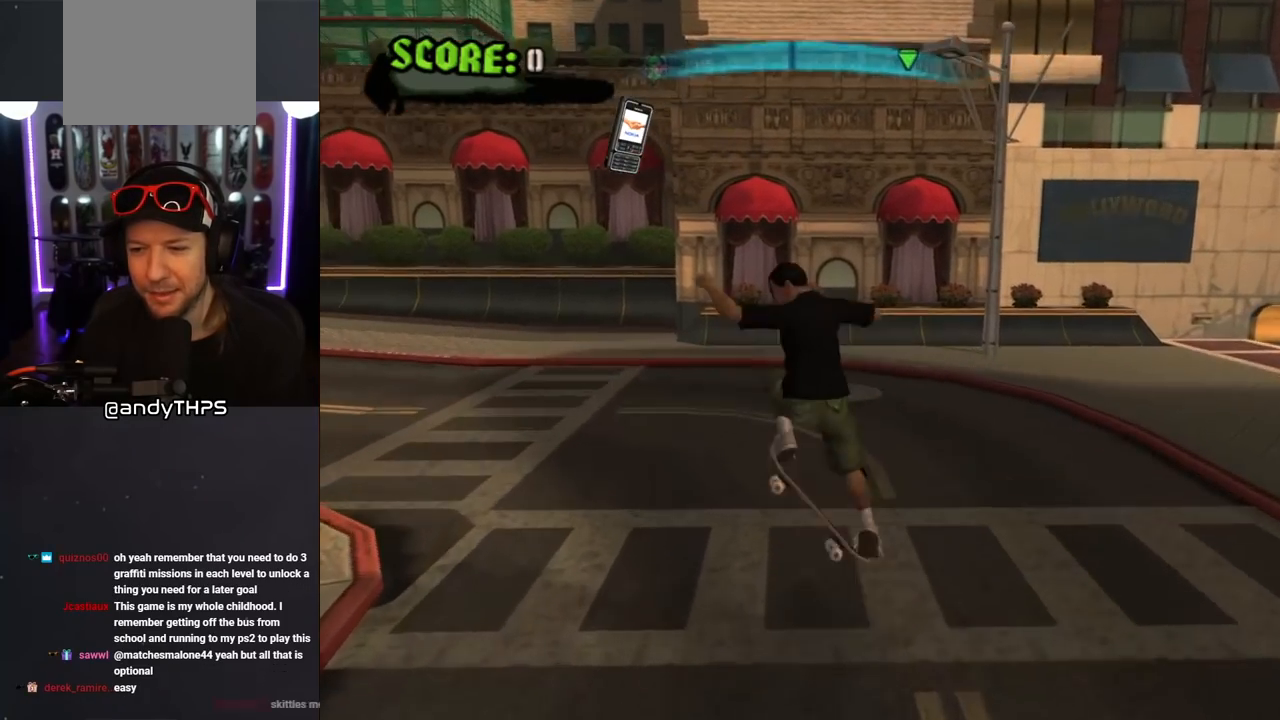
{"buttons": [], "left_stick": "center", "right_stick": "down-right", "events": [[183, "DPAD_LEFT", "up"], [217, "DPAD_UP", "up"], [267, "L1", "up"], [317, "right_stick", "down-right"]]}
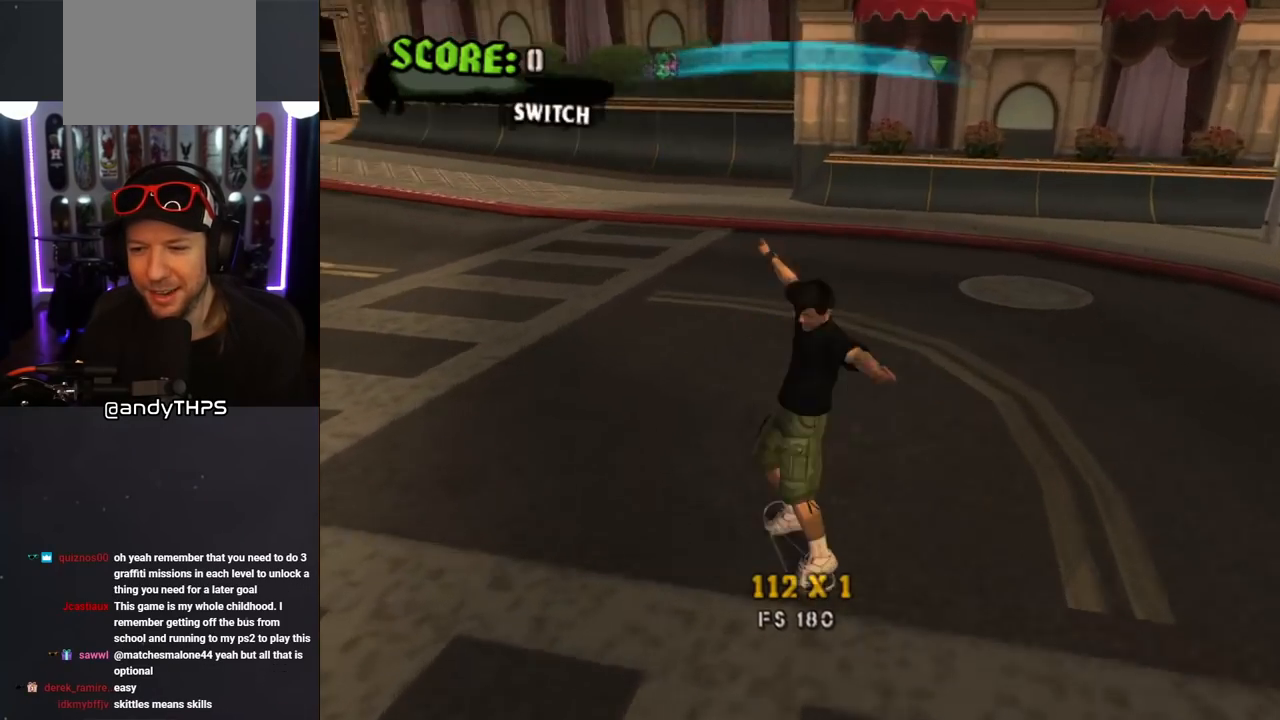
{"buttons": [], "left_stick": "center", "right_stick": "center", "events": [[67, "DPAD_LEFT", "down"], [83, "right_stick", "center"], [183, "DPAD_DOWN", "down"], [400, "DPAD_DOWN", "up"], [417, "DPAD_LEFT", "up"]]}
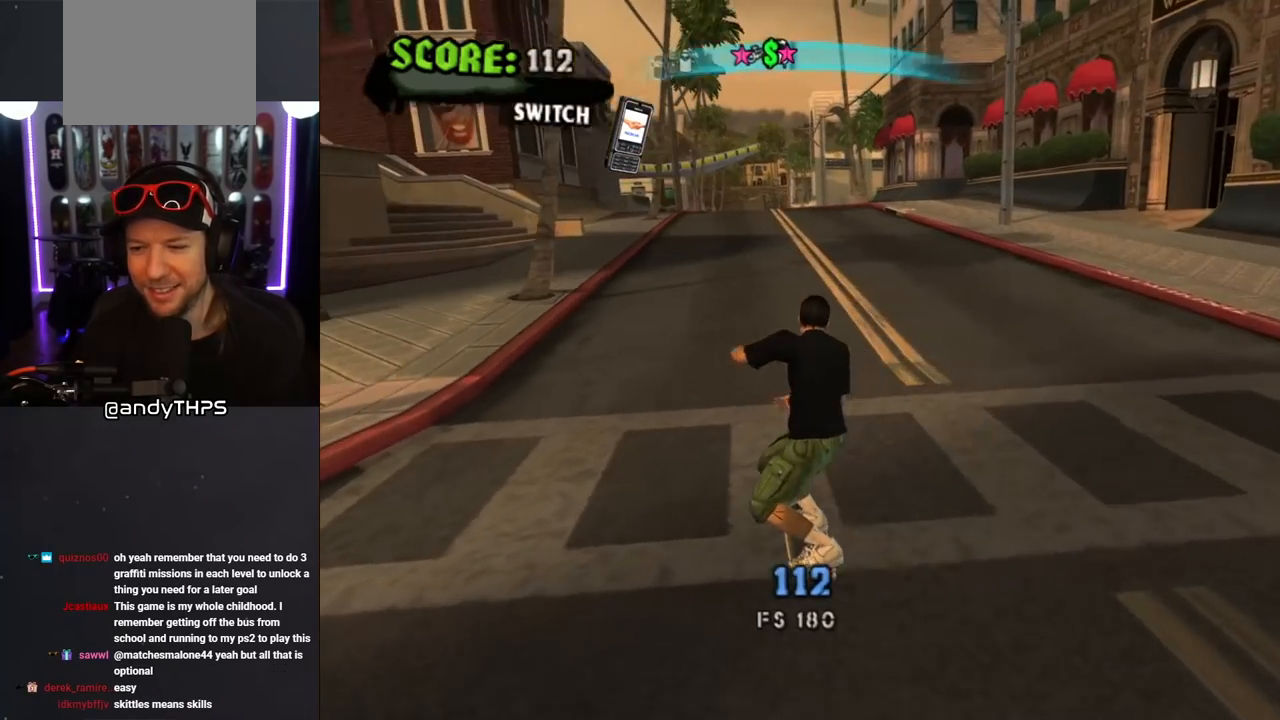
{"buttons": ["SQUARE", "L1", "DPAD_DOWN", "DPAD_RIGHT"], "left_stick": "center", "right_stick": "center", "events": [[33, "CROSS", "down"], [33, "DPAD_DOWN", "down"], [150, "DPAD_DOWN", "up"], [367, "CROSS", "up"], [367, "DPAD_DOWN", "down"], [367, "DPAD_RIGHT", "down"], [417, "L1", "down"], [417, "SQUARE", "down"]]}
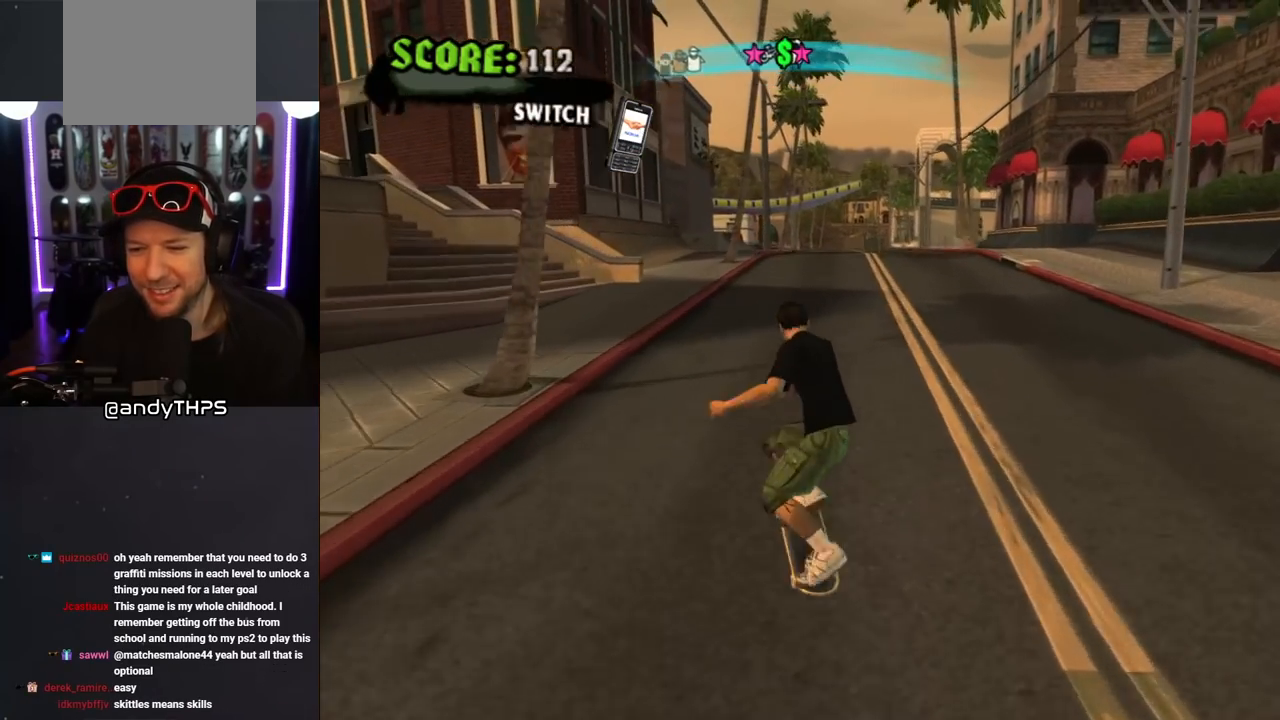
{"buttons": ["CROSS", "DPAD_UP"], "left_stick": "center", "right_stick": "center", "events": [[67, "CROSS", "down"], [67, "DPAD_DOWN", "up"], [67, "SQUARE", "up"], [83, "DPAD_RIGHT", "up"], [200, "DPAD_DOWN", "down"], [233, "DPAD_RIGHT", "down"], [300, "DPAD_DOWN", "up"], [317, "DPAD_RIGHT", "up"], [367, "L1", "up"], [400, "DPAD_UP", "down"]]}
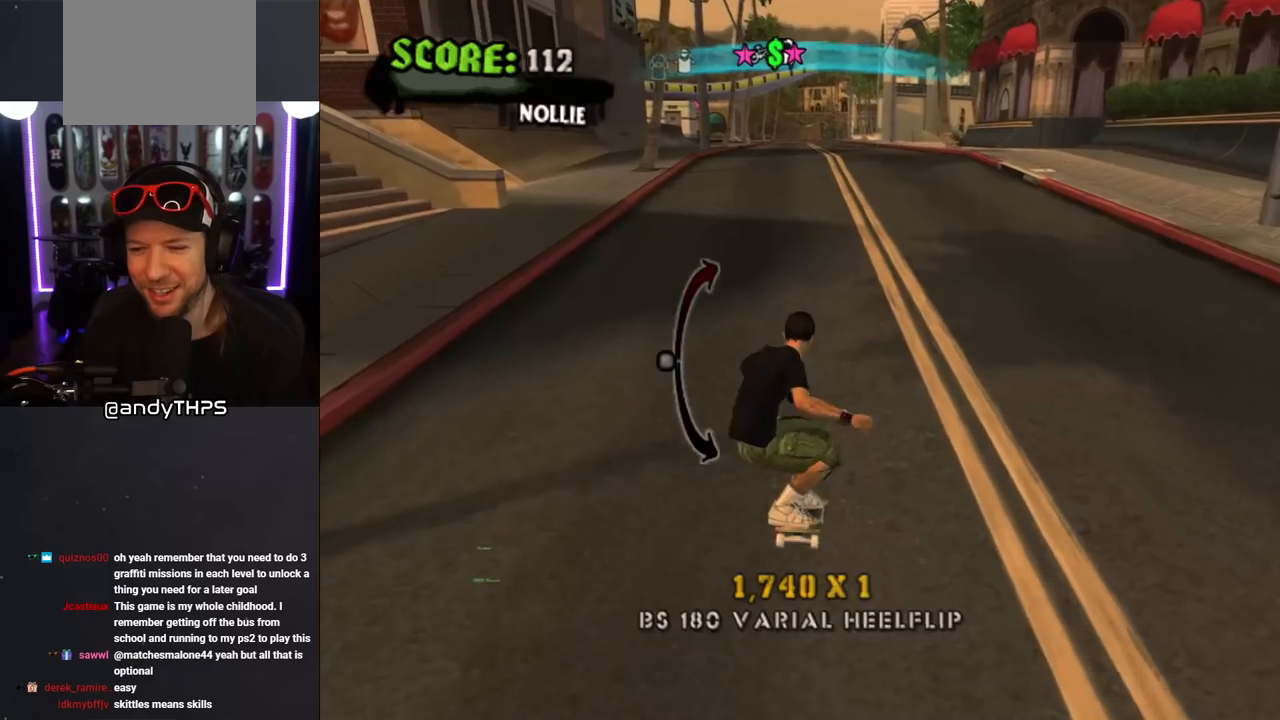
{"buttons": ["CROSS", "L1"], "left_stick": "center", "right_stick": "center", "events": [[50, "DPAD_RIGHT", "down"], [83, "L1", "down"], [117, "CROSS", "up"], [117, "SQUARE", "down"], [267, "SQUARE", "up"], [283, "CROSS", "down"], [317, "DPAD_RIGHT", "up"], [333, "DPAD_UP", "up"]]}
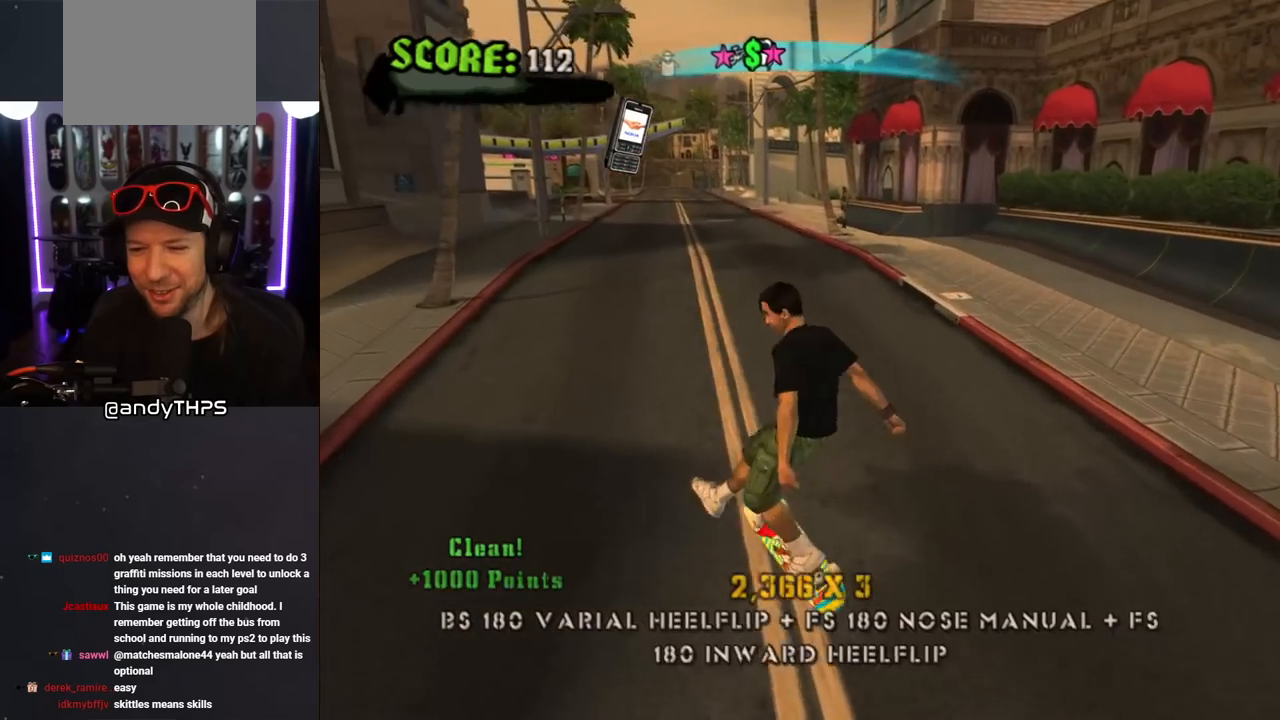
{"buttons": ["L1", "DPAD_UP", "DPAD_LEFT"], "left_stick": "center", "right_stick": "center", "events": [[83, "L1", "up"], [300, "DPAD_LEFT", "down"], [367, "CROSS", "up"], [367, "SQUARE", "down"], [383, "L1", "down"], [483, "SQUARE", "up"], [500, "DPAD_UP", "down"]]}